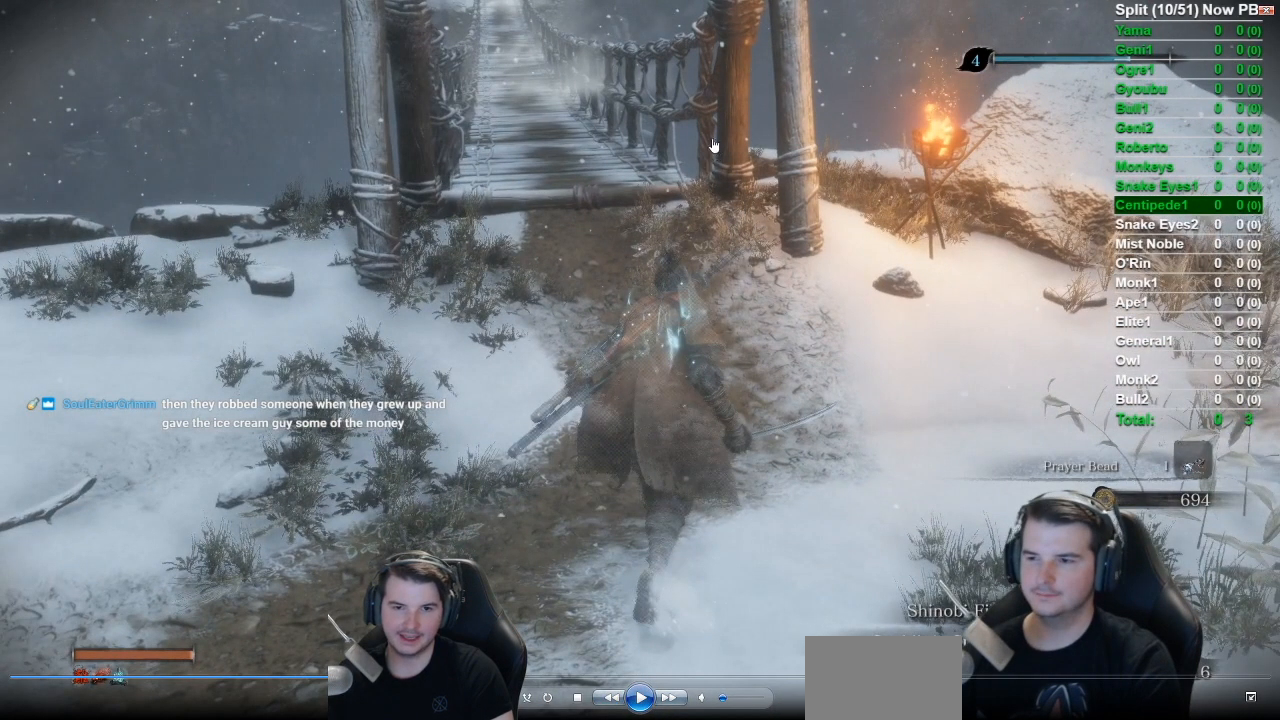
Gameplay with a controller (Xbox layout); each line is a JSON object with the inputs held at the frame after it. "events" lists button and stick changes between this image and that frame as [ms after this image, input, new state], when the widget could be followed in between.
{"buttons": [], "left_stick": "up", "right_stick": "down-left", "events": []}
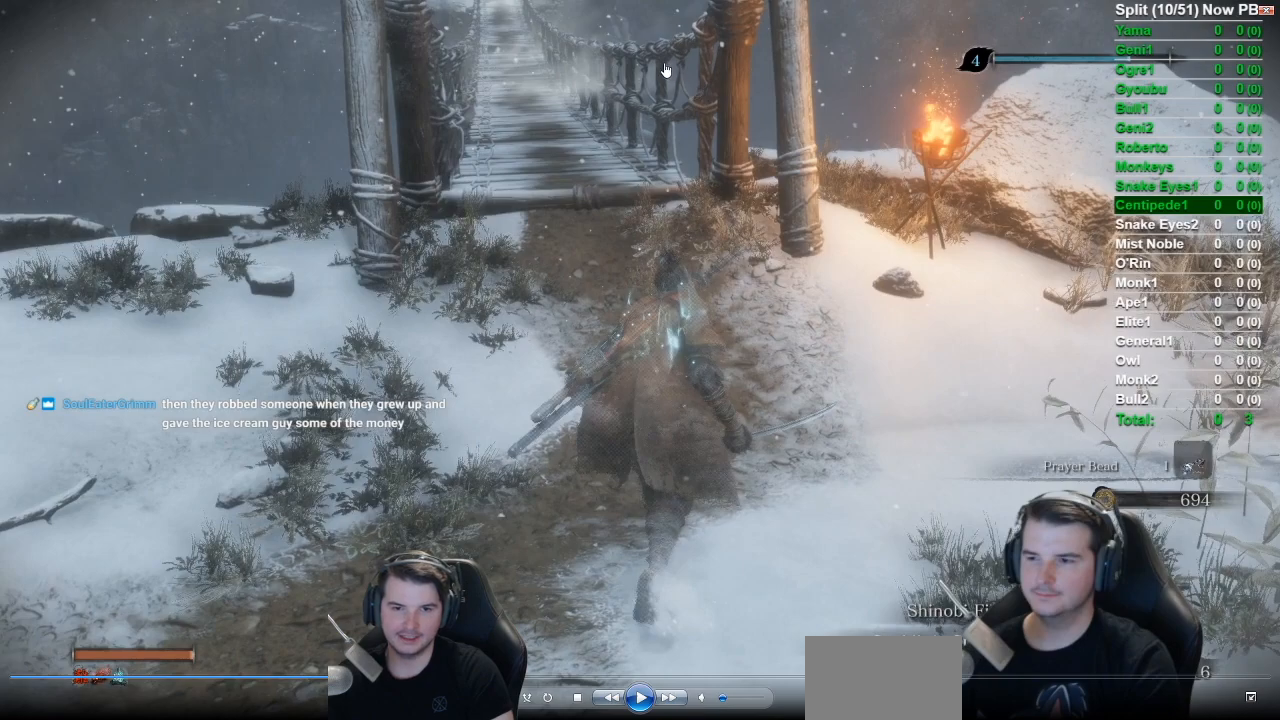
{"buttons": [], "left_stick": "up", "right_stick": "down-left", "events": []}
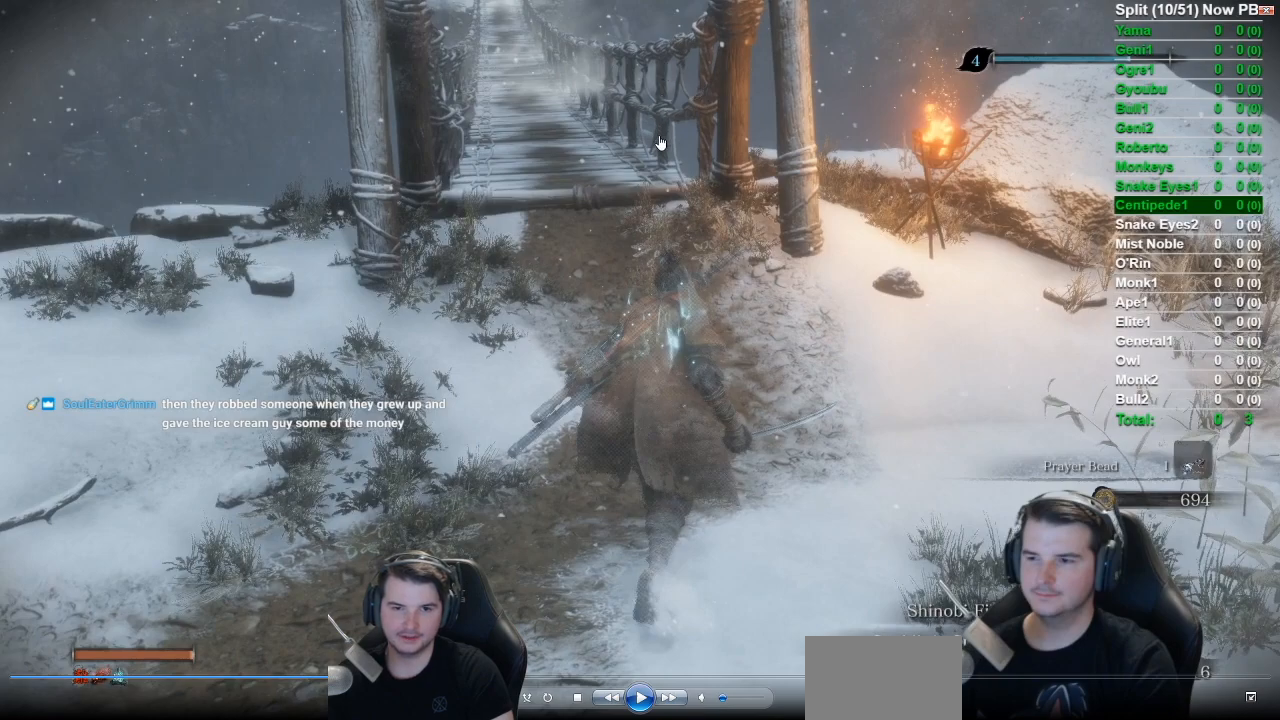
{"buttons": [], "left_stick": "up", "right_stick": "down-left", "events": []}
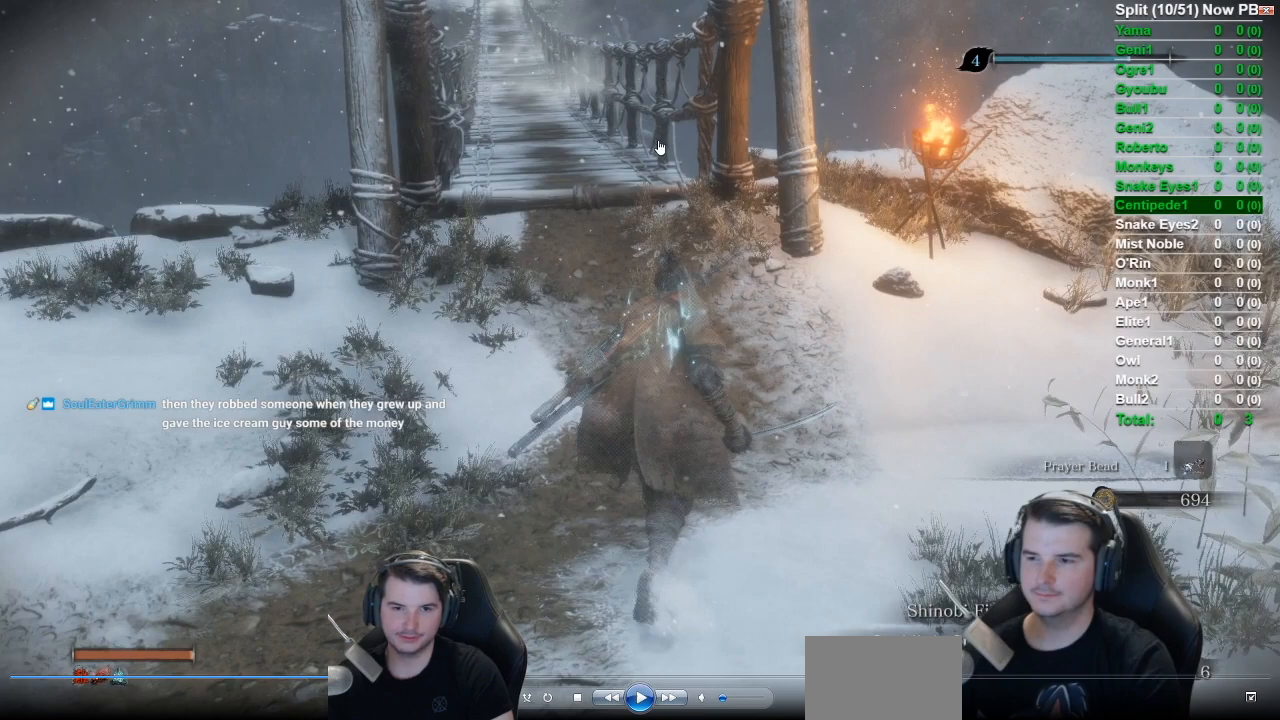
{"buttons": [], "left_stick": "up", "right_stick": "down-left", "events": []}
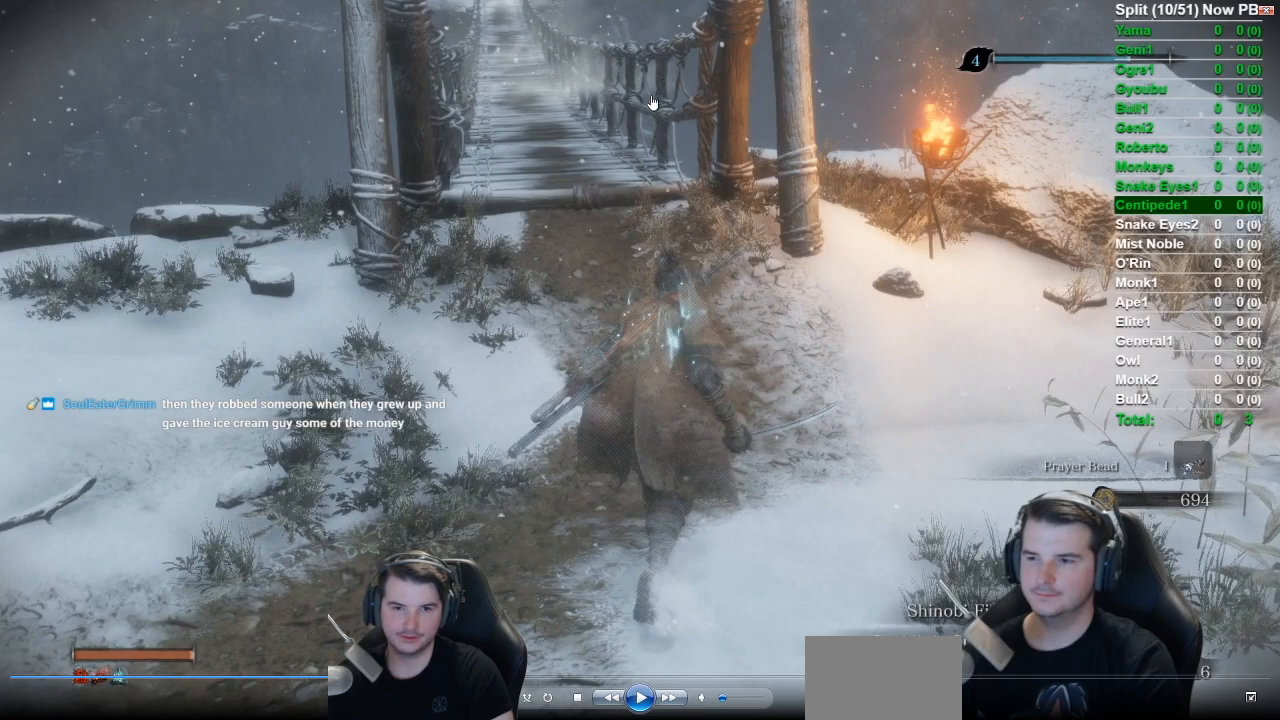
{"buttons": [], "left_stick": "up", "right_stick": "down-left", "events": []}
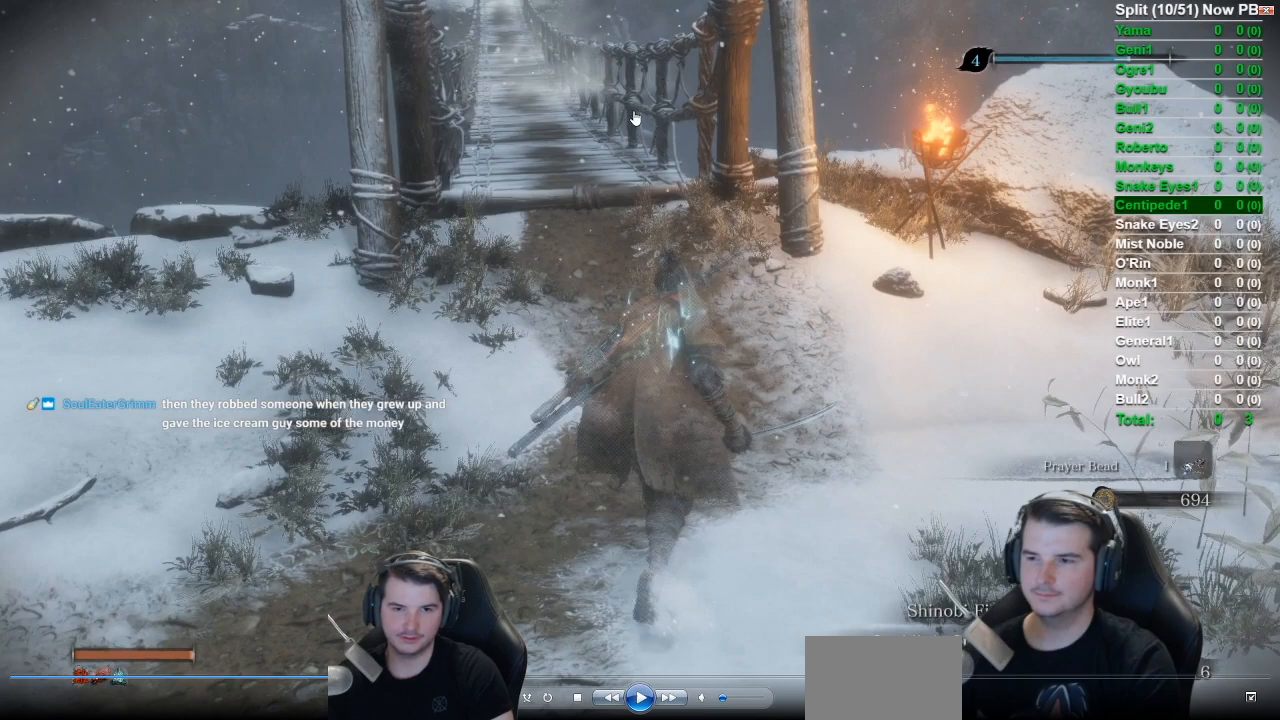
{"buttons": [], "left_stick": "up", "right_stick": "down-left", "events": []}
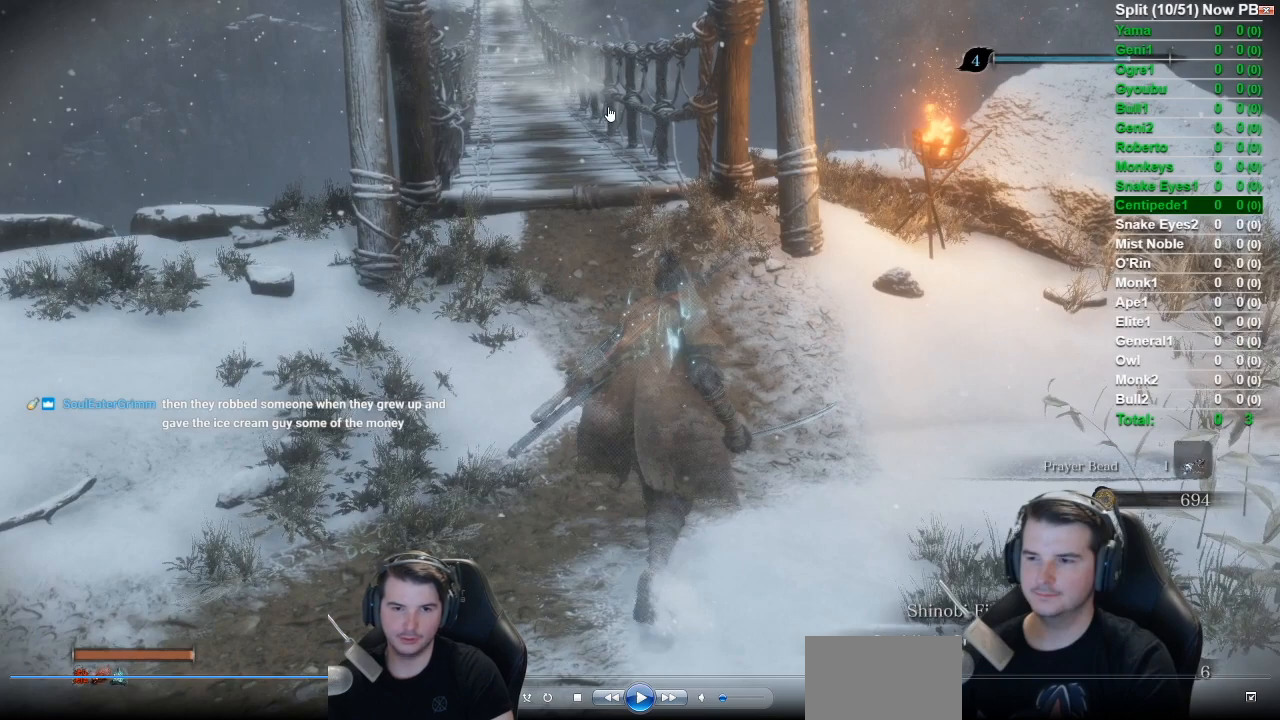
{"buttons": [], "left_stick": "up", "right_stick": "down-left", "events": []}
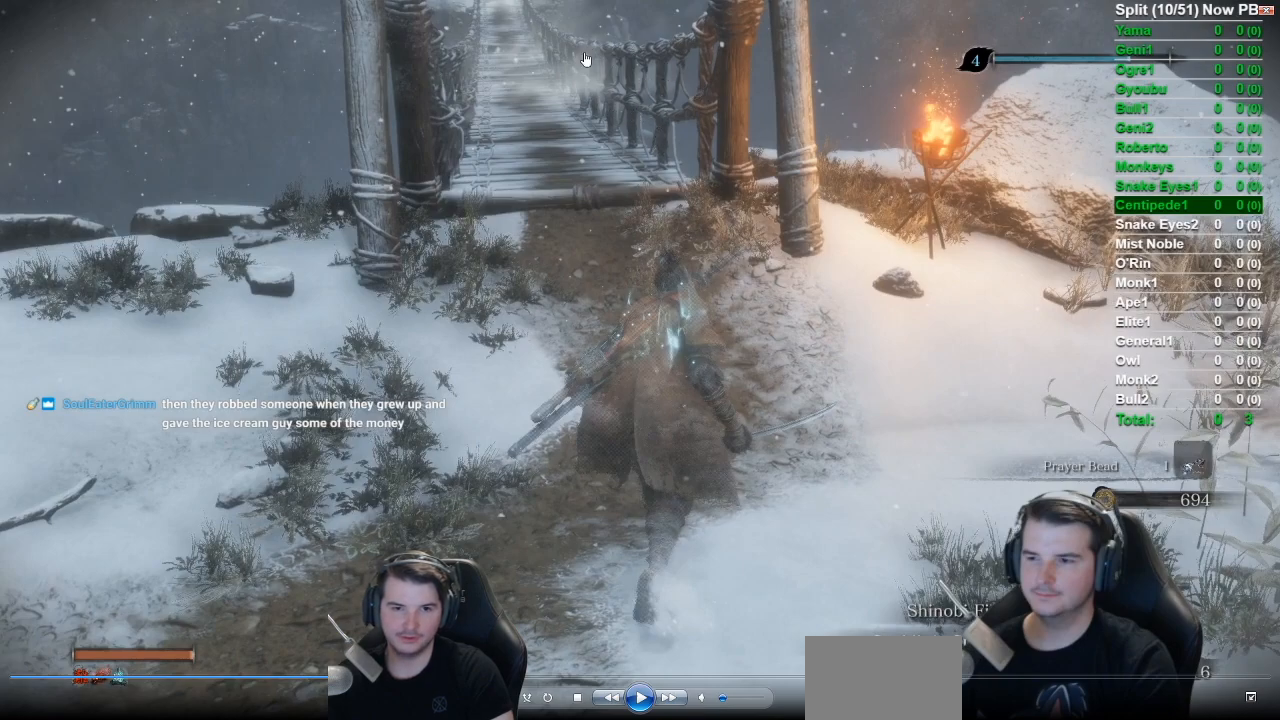
{"buttons": [], "left_stick": "up", "right_stick": "down-left", "events": []}